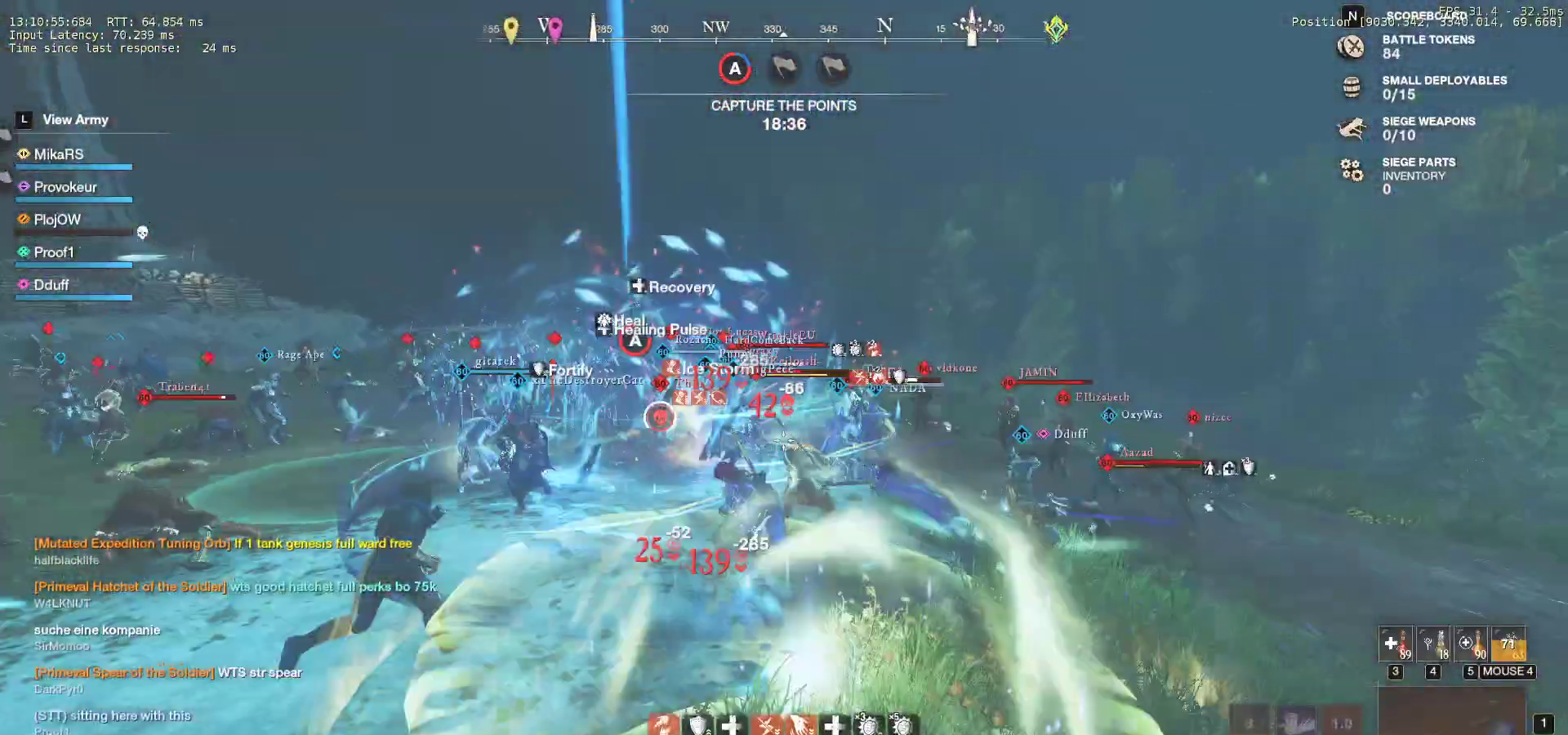
Gameplay with keyboard and mouse; each line is a JSON object with the keys and mouse buttons held at the frame after it. "events" lists presses ("down") and releases ("up") of "a", "ctrl", "d", "e", "f", "q", "r", "s", "shift", "space", "tab", "w", "mouse_left", "mouse_wheel", "mouse_right", "mouse_mb4" and "mouse_mb5" between this image and that frame as [ms after this image, input, new state], when the widget could be followed in between. "mouse_left", "mouse_wheel", "mouse_right", "mouse_mb4", "mouse_mb5" = the "left", "wheel", "right", "mb4", "mb5" buttons of the "mouse" list. No other keys are recorded. "wheel" means that the mouse wheel is clicked or scrolled. Mouse movement is not recorded.
{"keys": ["d", "w"], "mouse": [], "events": [[83, "f", "up"], [350, "d", "down"]]}
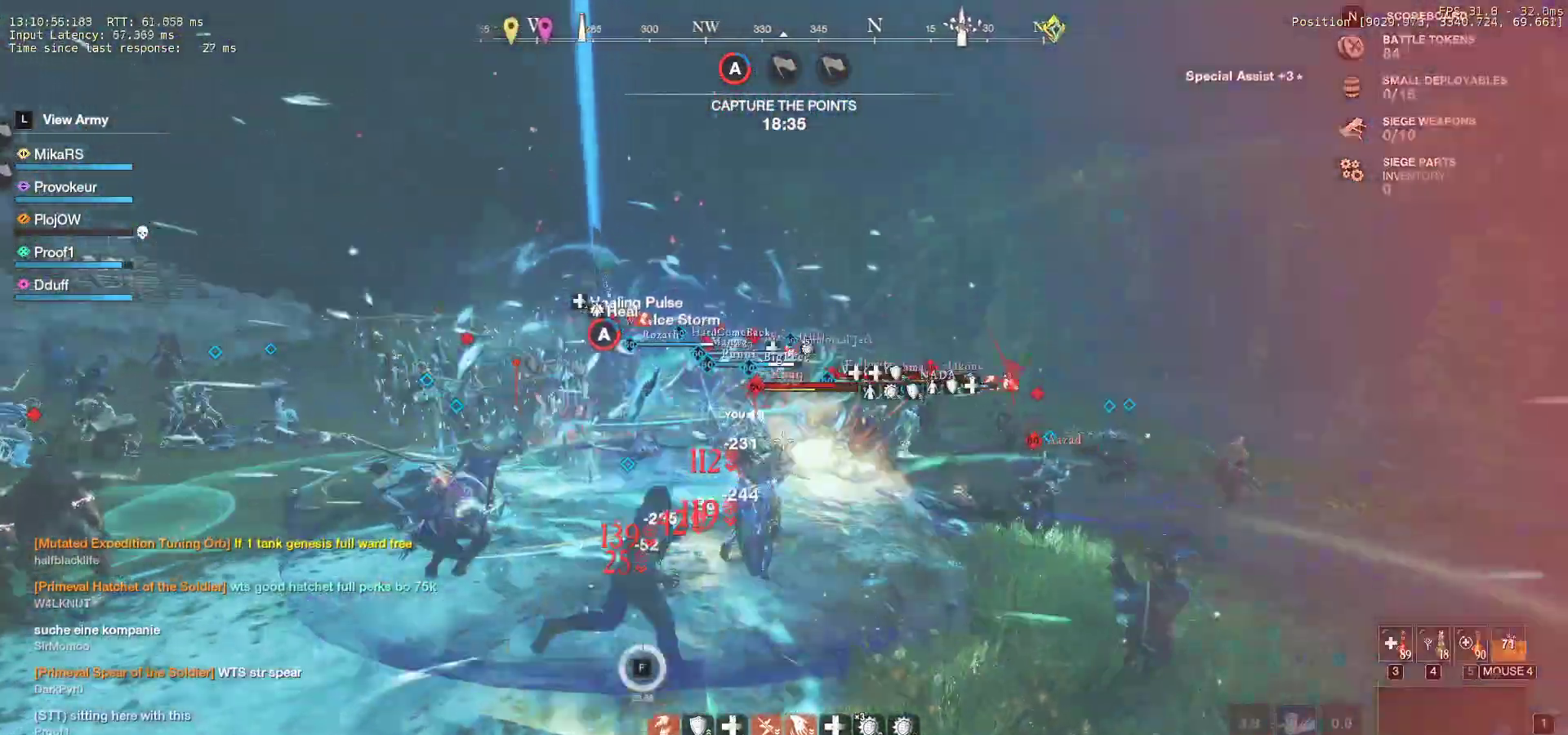
{"keys": ["d", "shift", "w"], "mouse": [], "events": [[217, "shift", "down"], [317, "shift", "up"], [400, "shift", "down"]]}
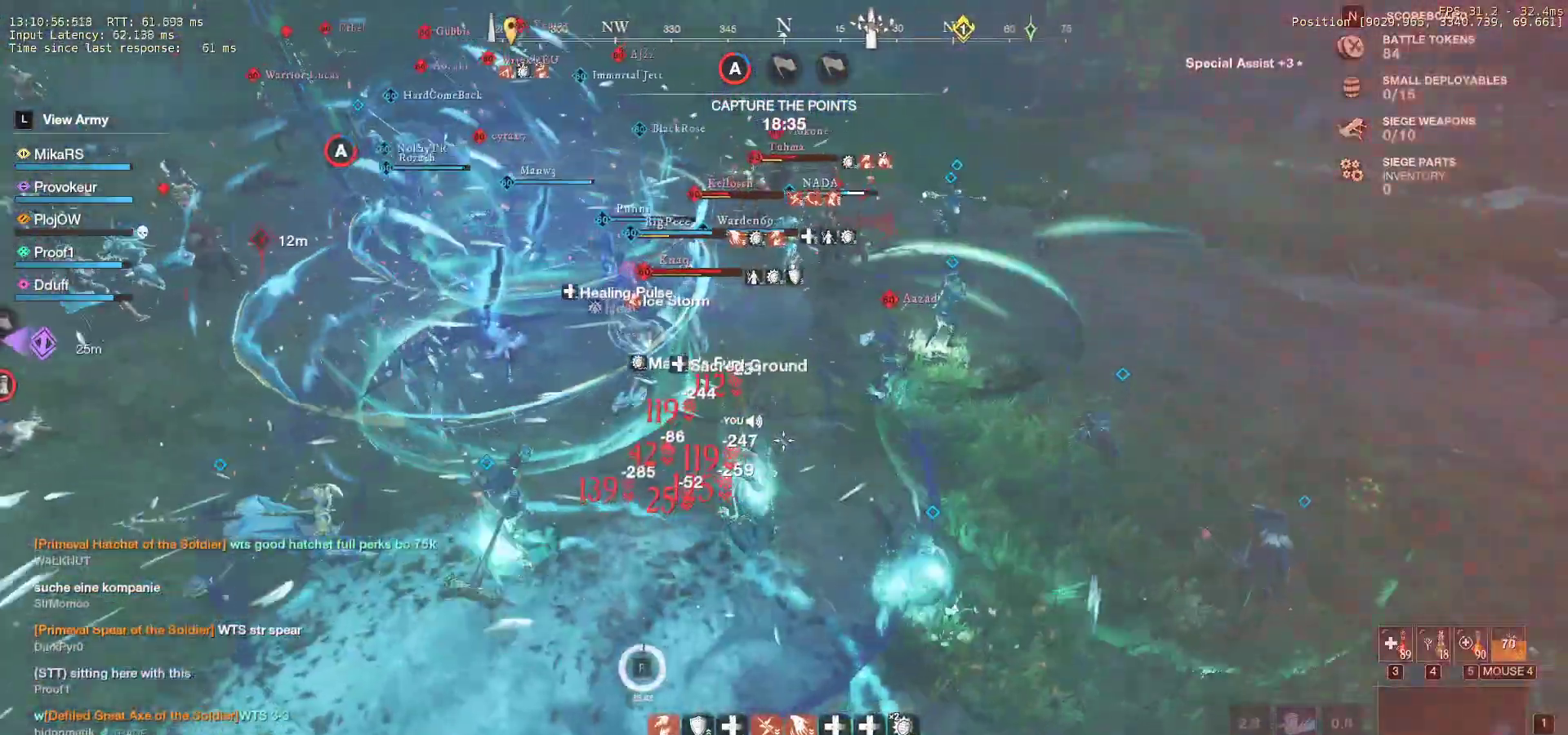
{"keys": ["w"], "mouse": [], "events": [[33, "shift", "up"], [50, "shift", "down"], [117, "shift", "up"], [233, "d", "up"], [317, "r", "down"], [450, "r", "up"]]}
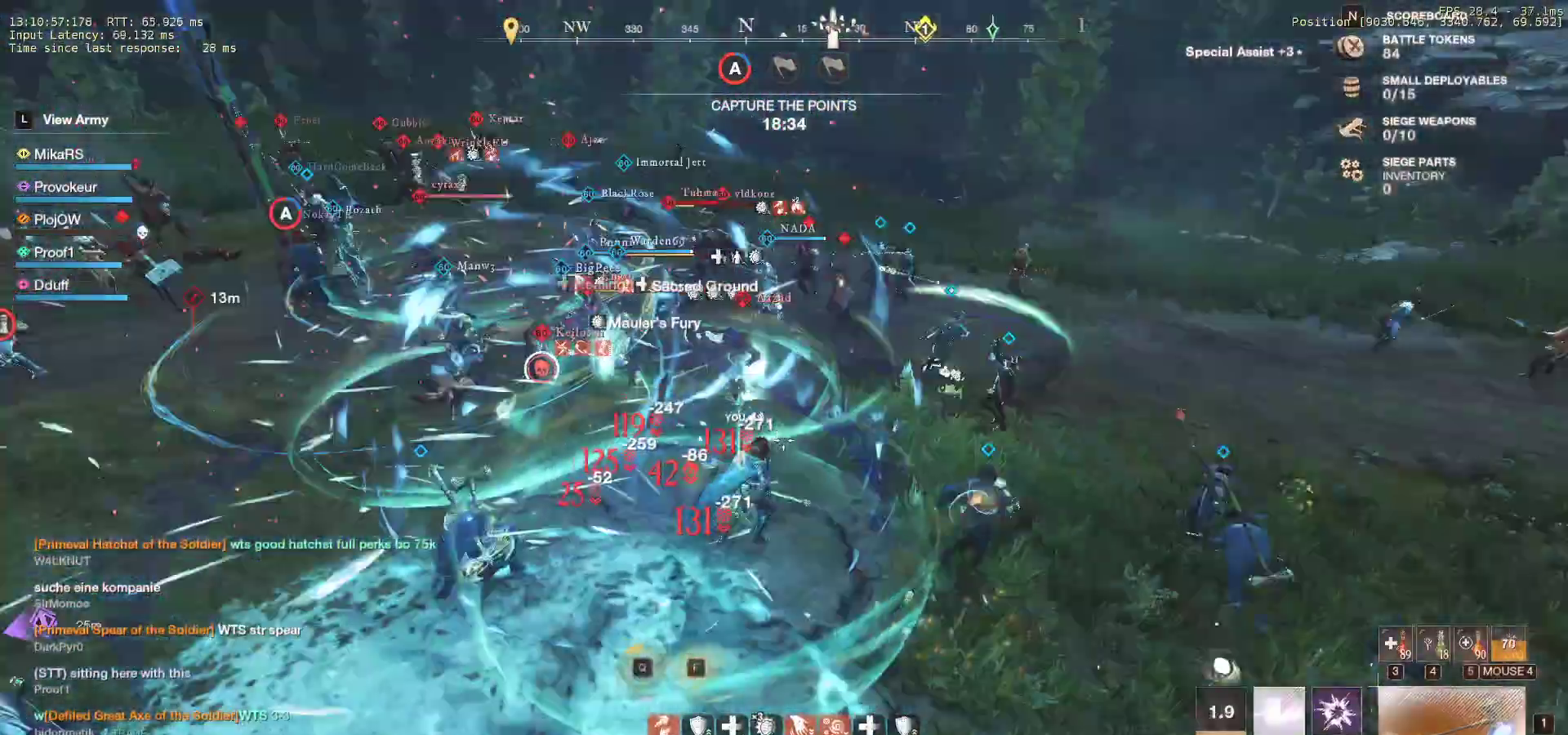
{"keys": ["w"], "mouse": [], "events": [[17, "r", "down"], [117, "r", "up"], [167, "r", "down"], [283, "r", "up"]]}
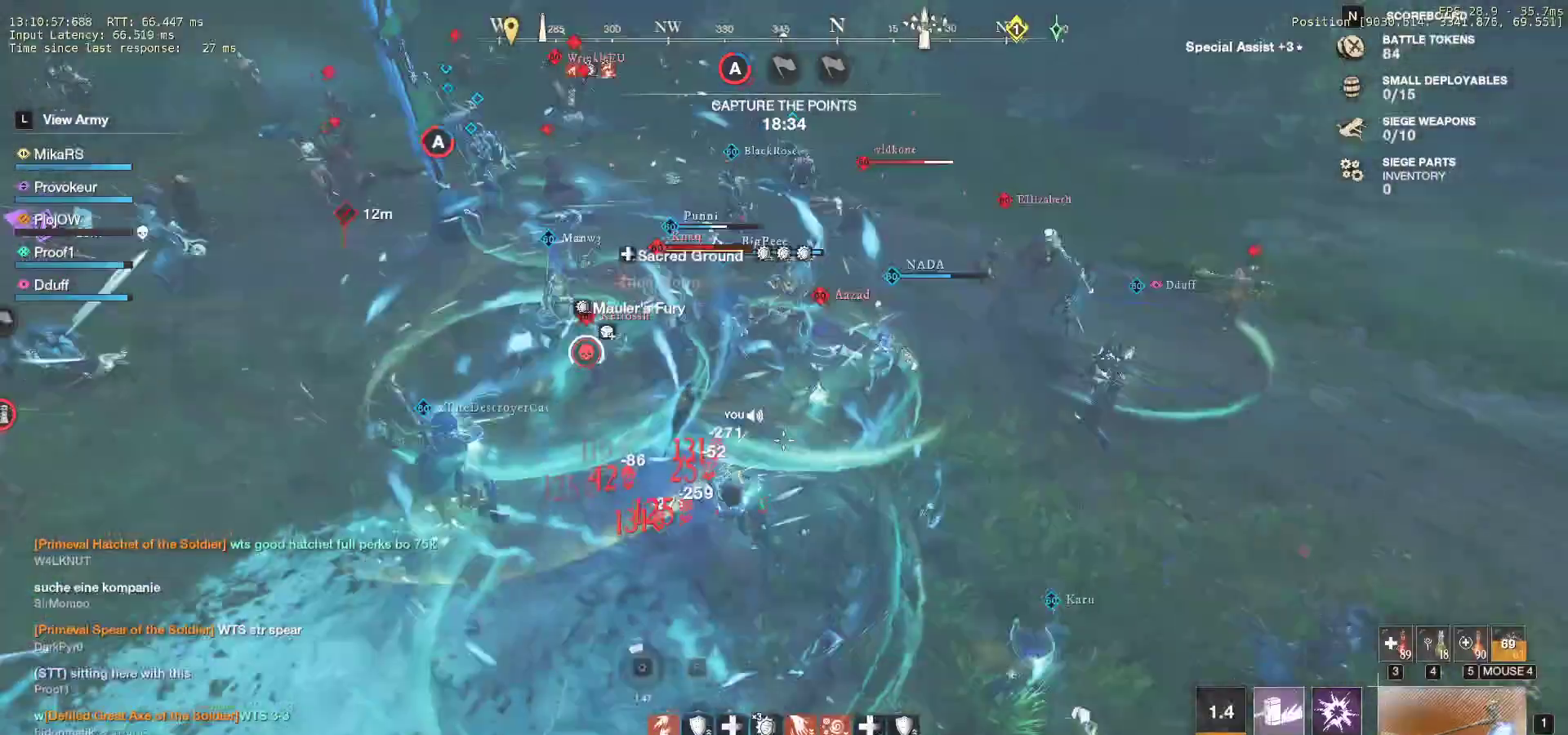
{"keys": ["d", "w"], "mouse": [], "events": [[383, "d", "down"]]}
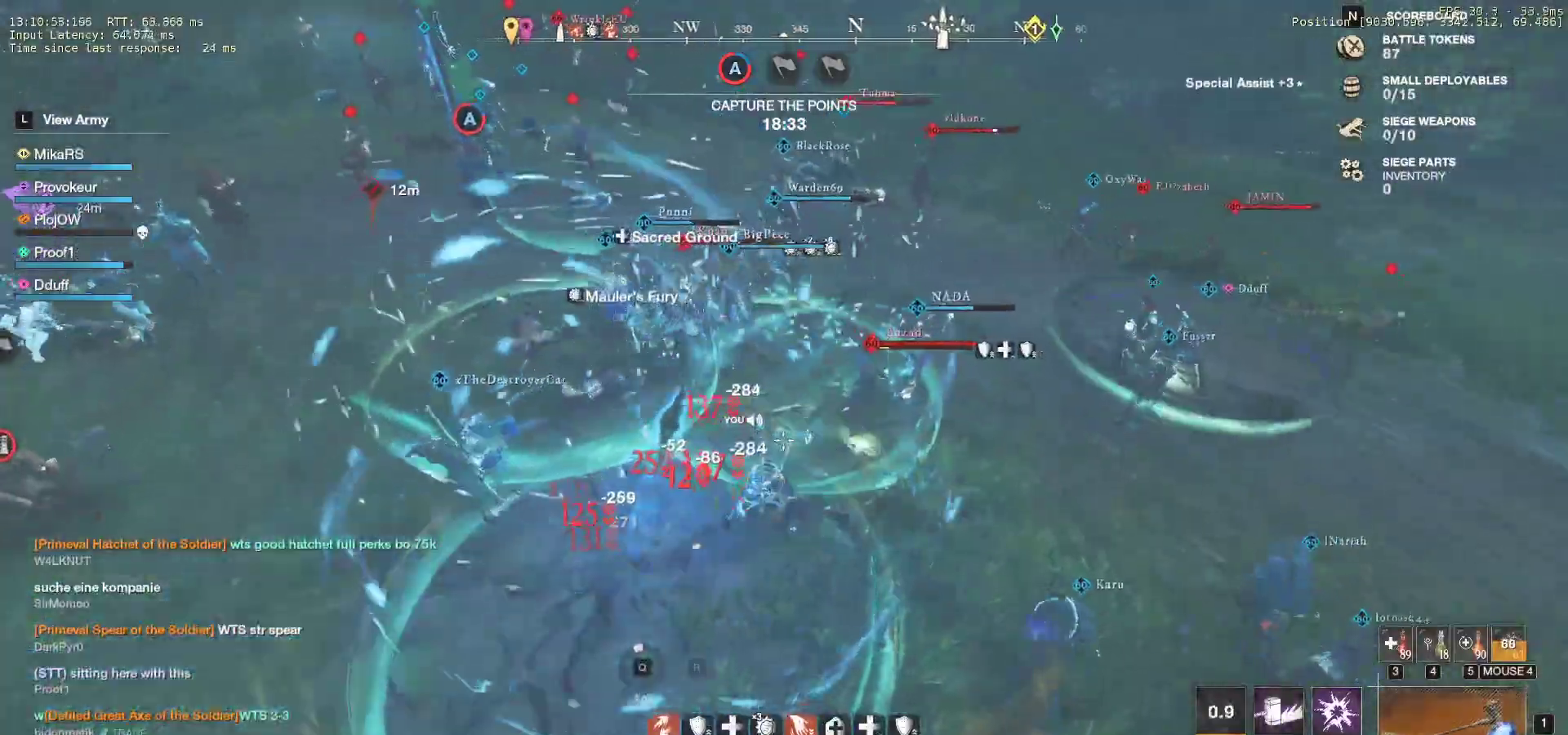
{"keys": ["w"], "mouse": [], "events": [[67, "d", "up"], [300, "a", "down"], [450, "a", "up"]]}
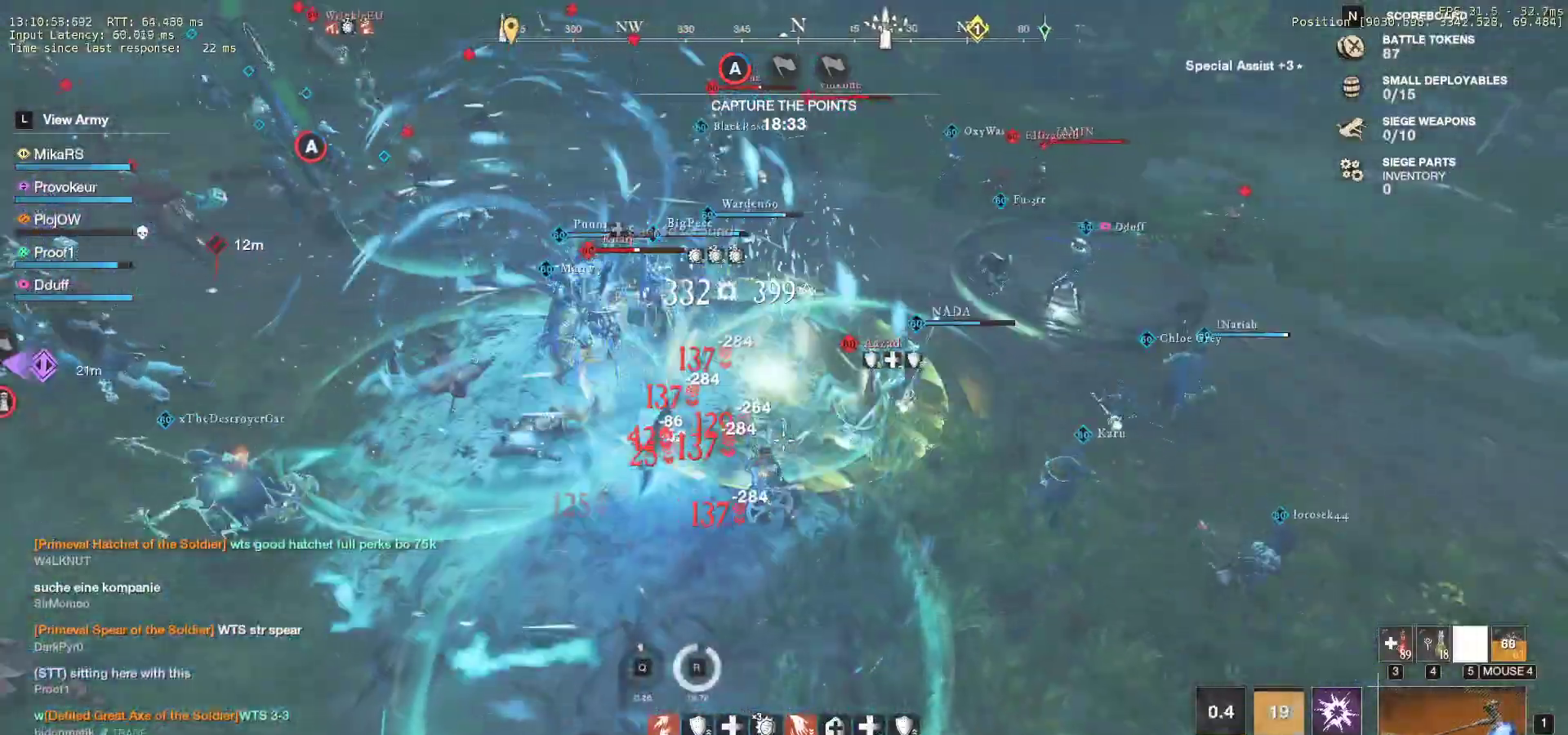
{"keys": ["d", "w"], "mouse": [], "events": [[433, "d", "down"]]}
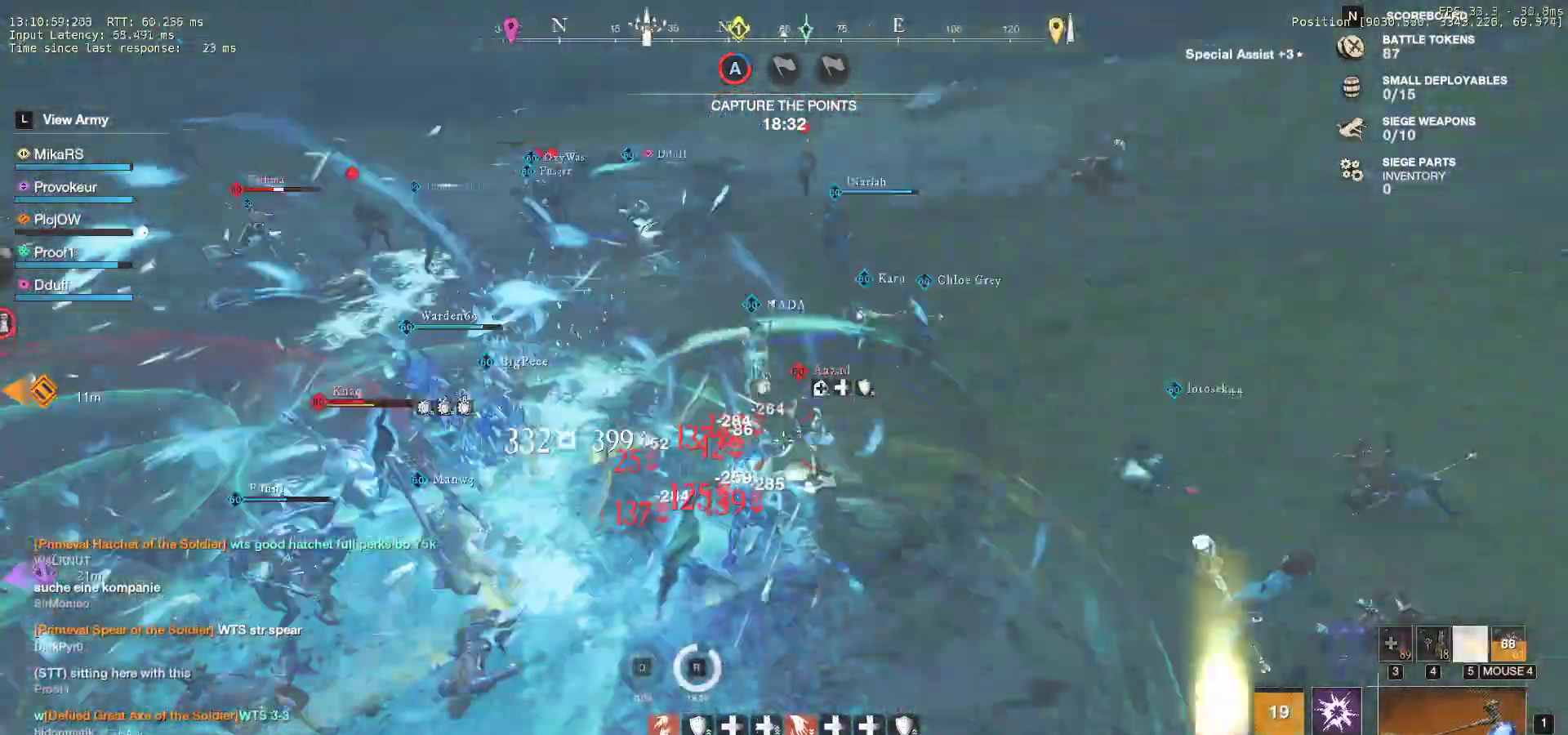
{"keys": ["w"], "mouse": [], "events": [[100, "d", "up"], [233, "shift", "down"], [350, "shift", "up"], [400, "shift", "down"], [500, "shift", "up"]]}
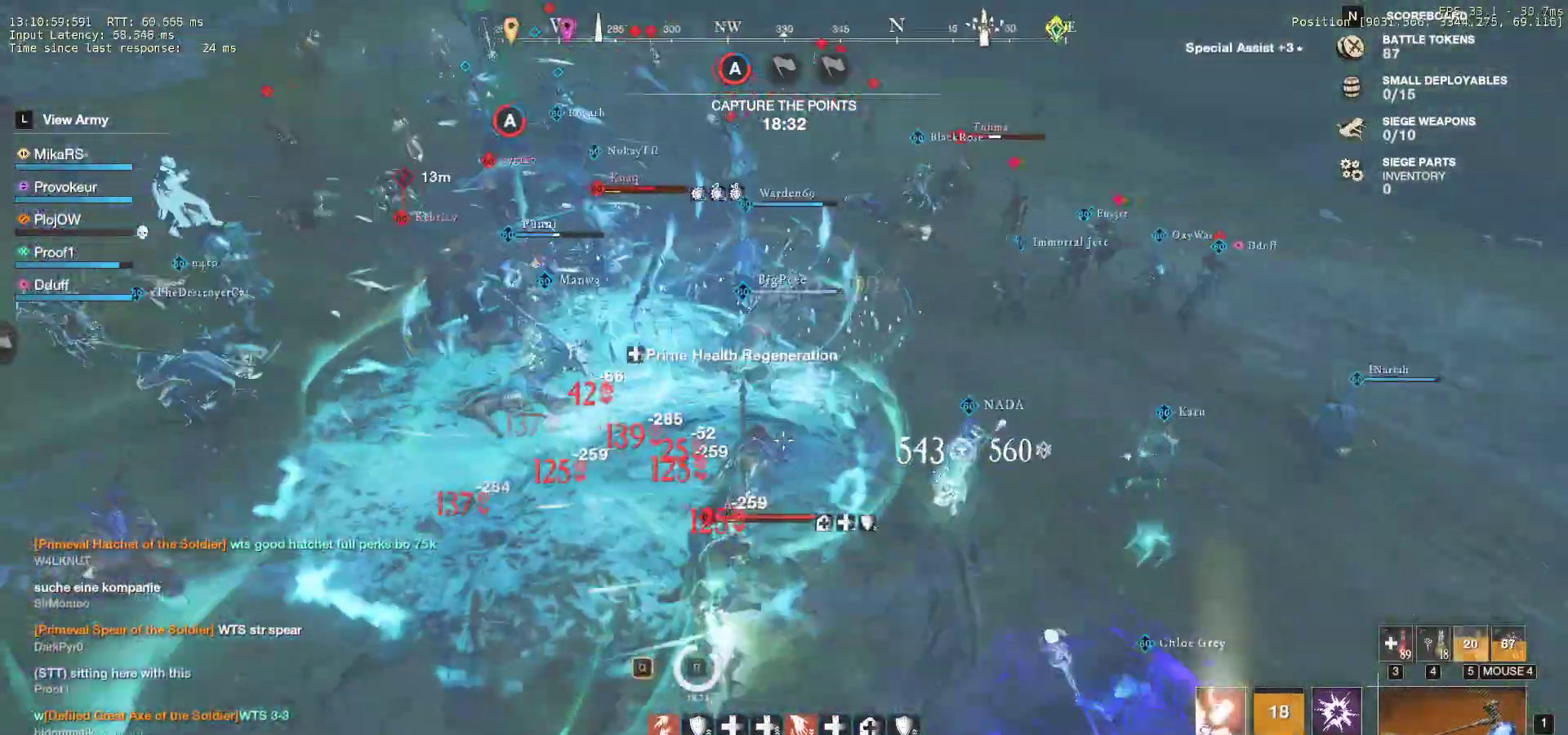
{"keys": ["shift", "w"], "mouse": [], "events": [[67, "shift", "down"], [183, "shift", "up"], [250, "shift", "down"], [383, "shift", "up"], [467, "shift", "down"]]}
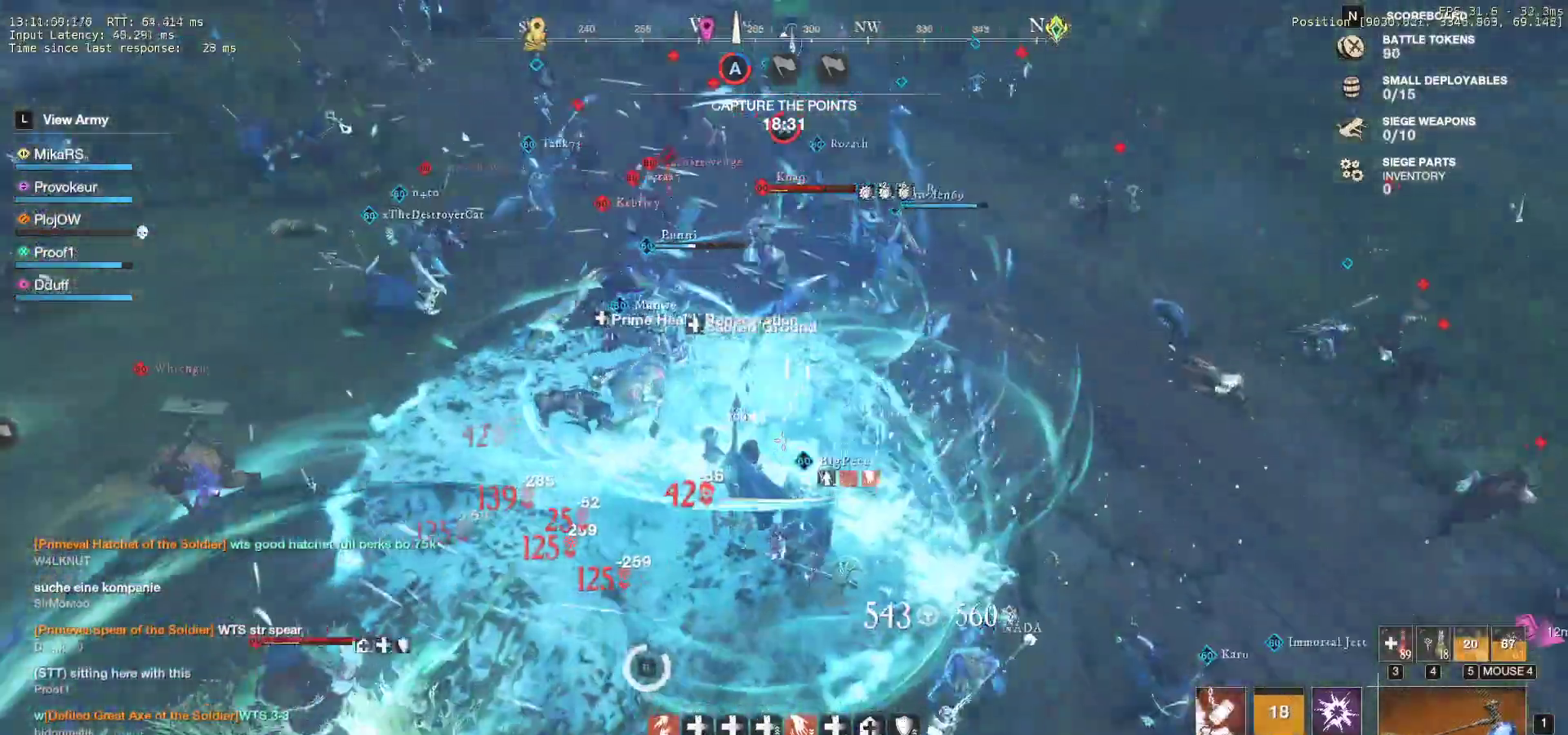
{"keys": ["w"], "mouse": [], "events": [[100, "shift", "up"], [150, "shift", "down"], [300, "shift", "up"]]}
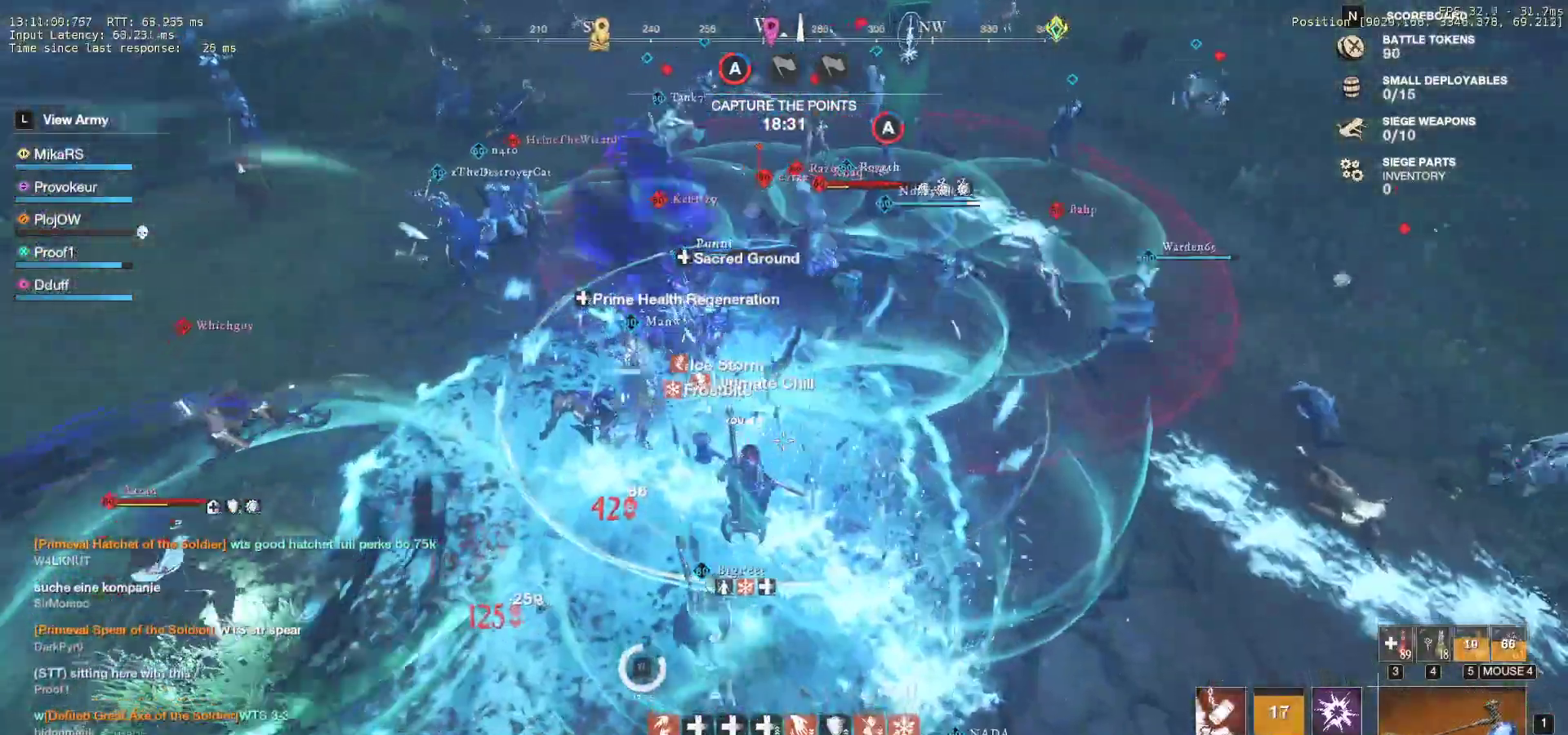
{"keys": ["a", "w"], "mouse": [], "events": [[383, "a", "down"]]}
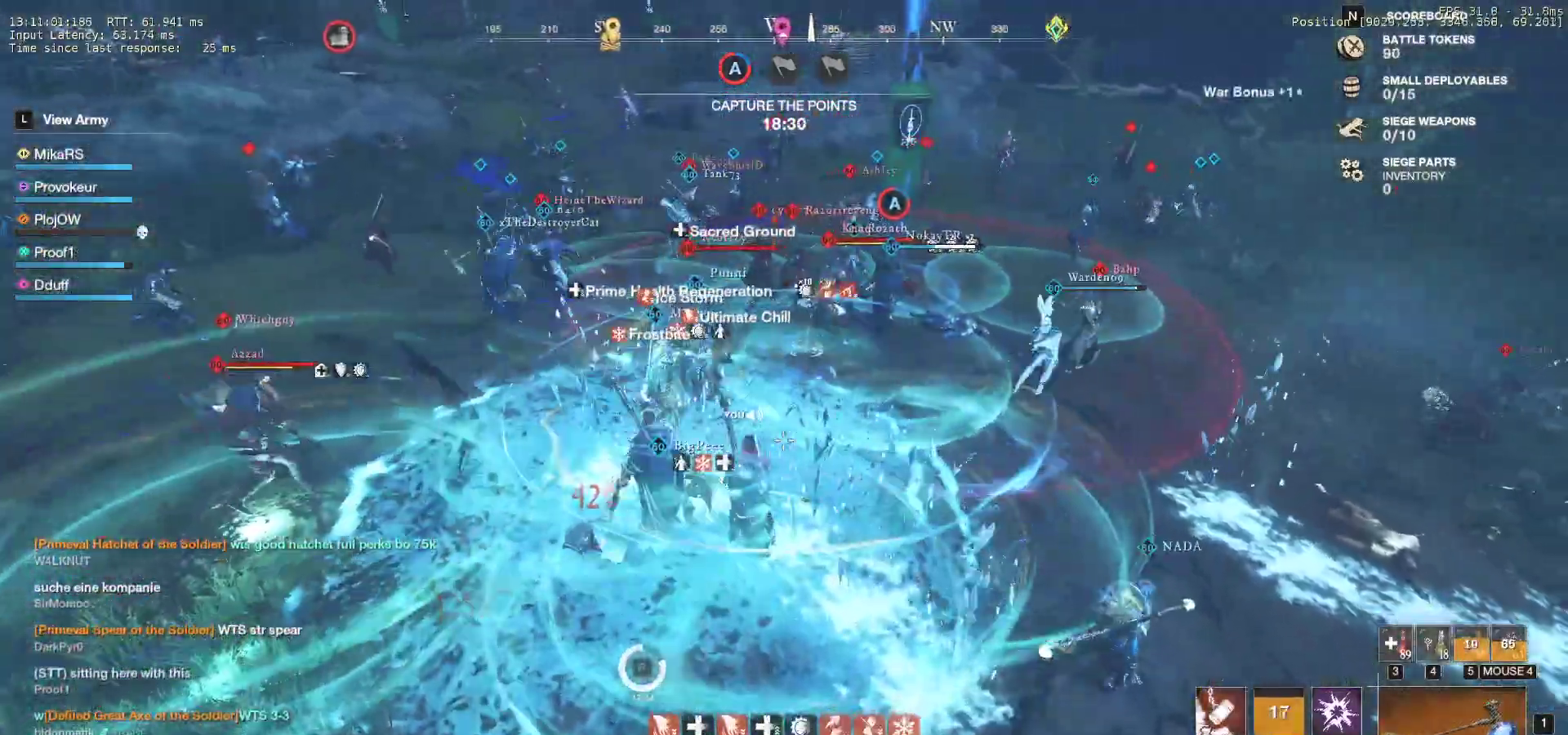
{"keys": ["a", "w"], "mouse": [], "events": []}
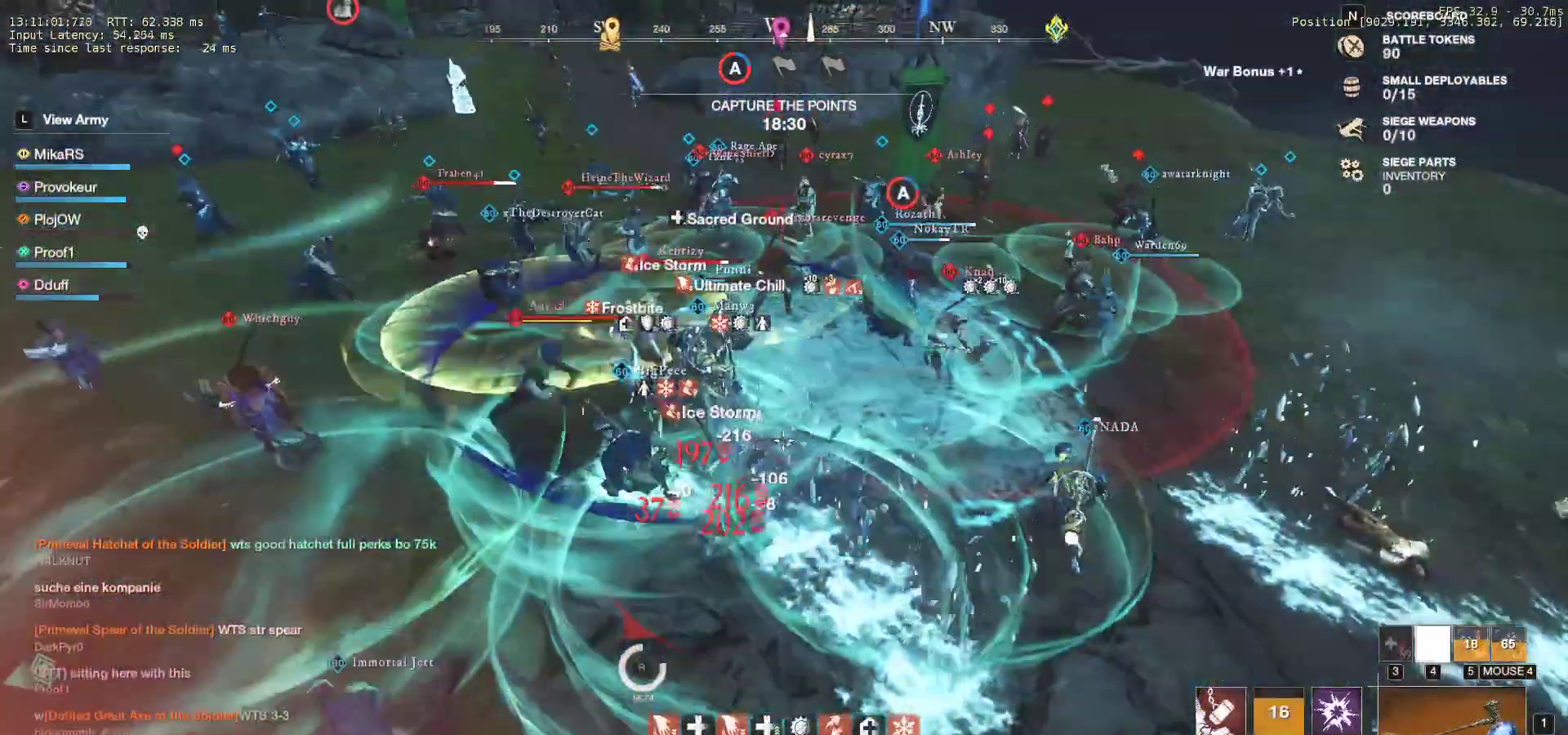
{"keys": ["a", "shift", "w"], "mouse": [], "events": [[450, "shift", "down"]]}
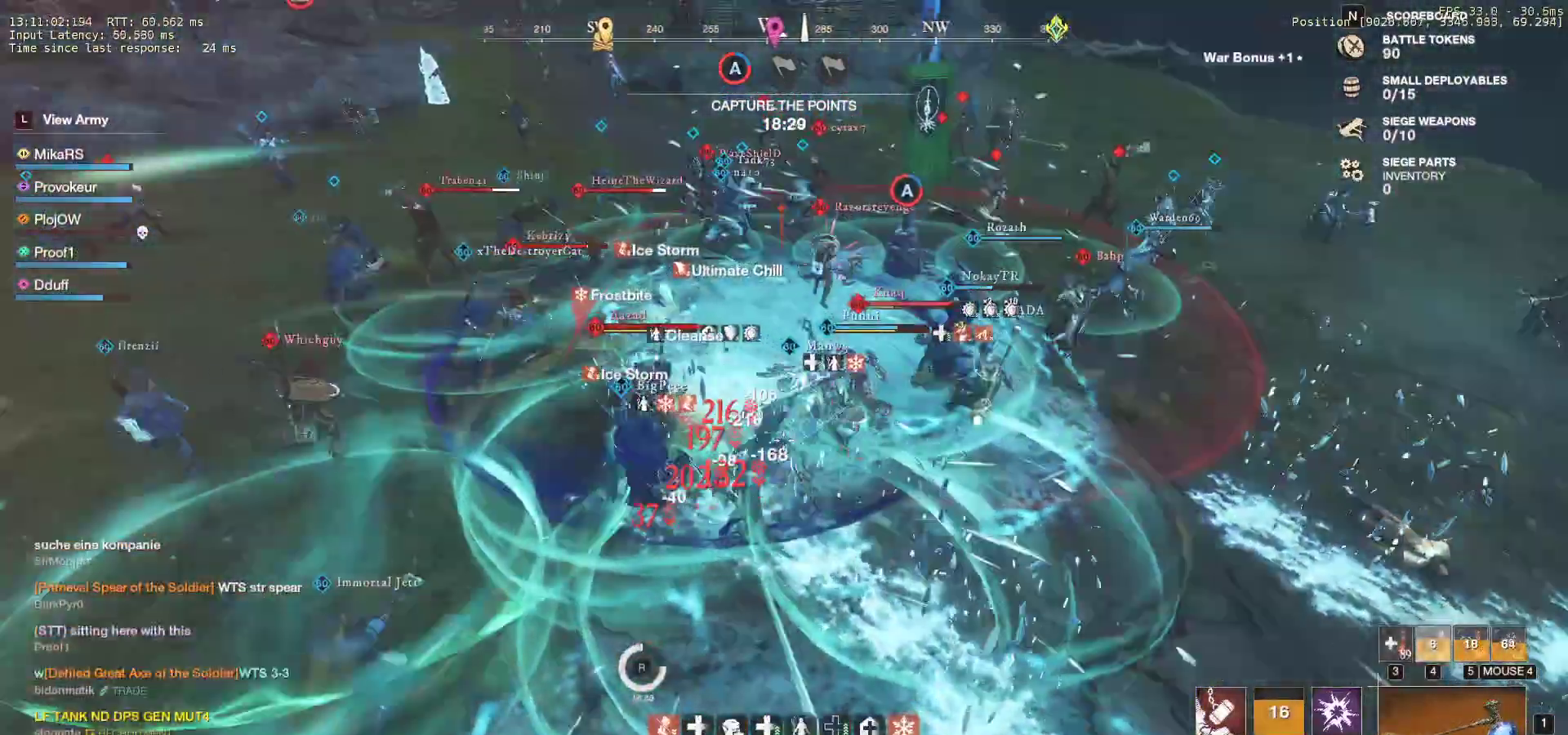
{"keys": ["a"], "mouse": [], "events": [[100, "shift", "up"], [133, "shift", "down"], [217, "f", "down"], [283, "shift", "up"], [317, "f", "up"], [383, "f", "down"], [450, "w", "up"], [467, "f", "up"]]}
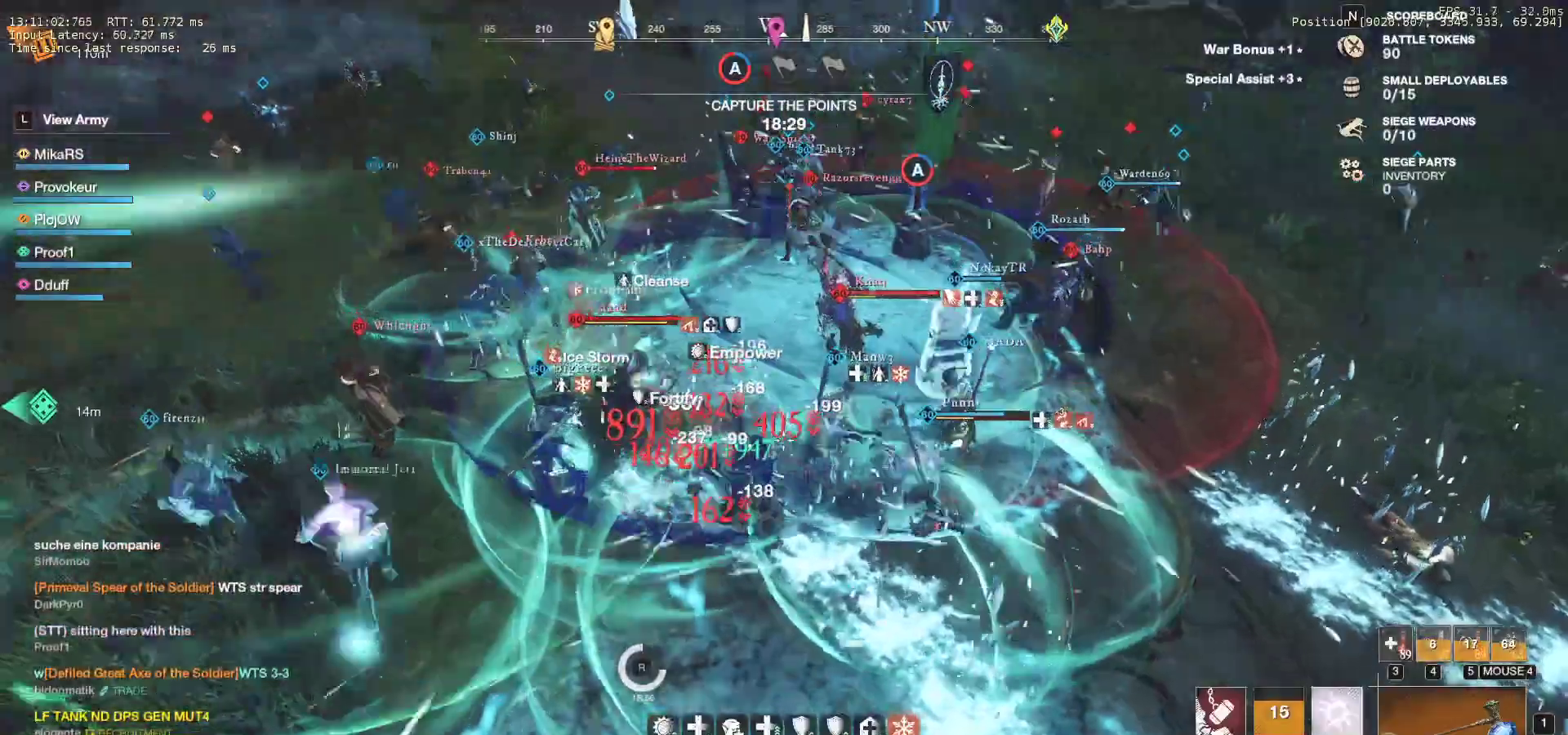
{"keys": ["f", "w"], "mouse": [], "events": [[17, "f", "down"], [100, "f", "up"], [150, "f", "down"], [233, "w", "down"], [250, "f", "up"], [300, "f", "down"], [417, "a", "up"], [433, "f", "up"], [483, "f", "down"]]}
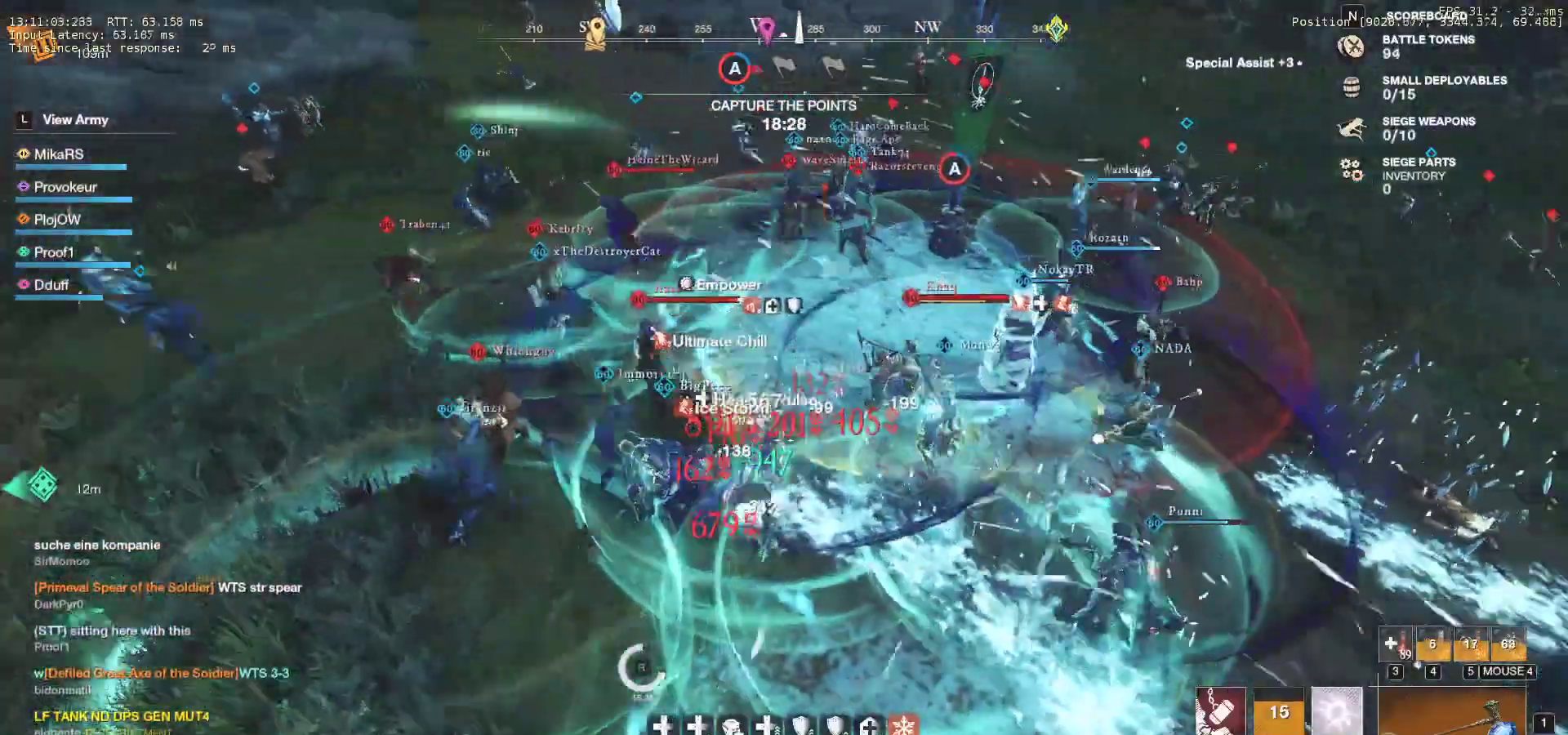
{"keys": ["d", "w"], "mouse": [], "events": [[67, "f", "up"], [100, "f", "down"], [233, "f", "up"], [367, "d", "down"]]}
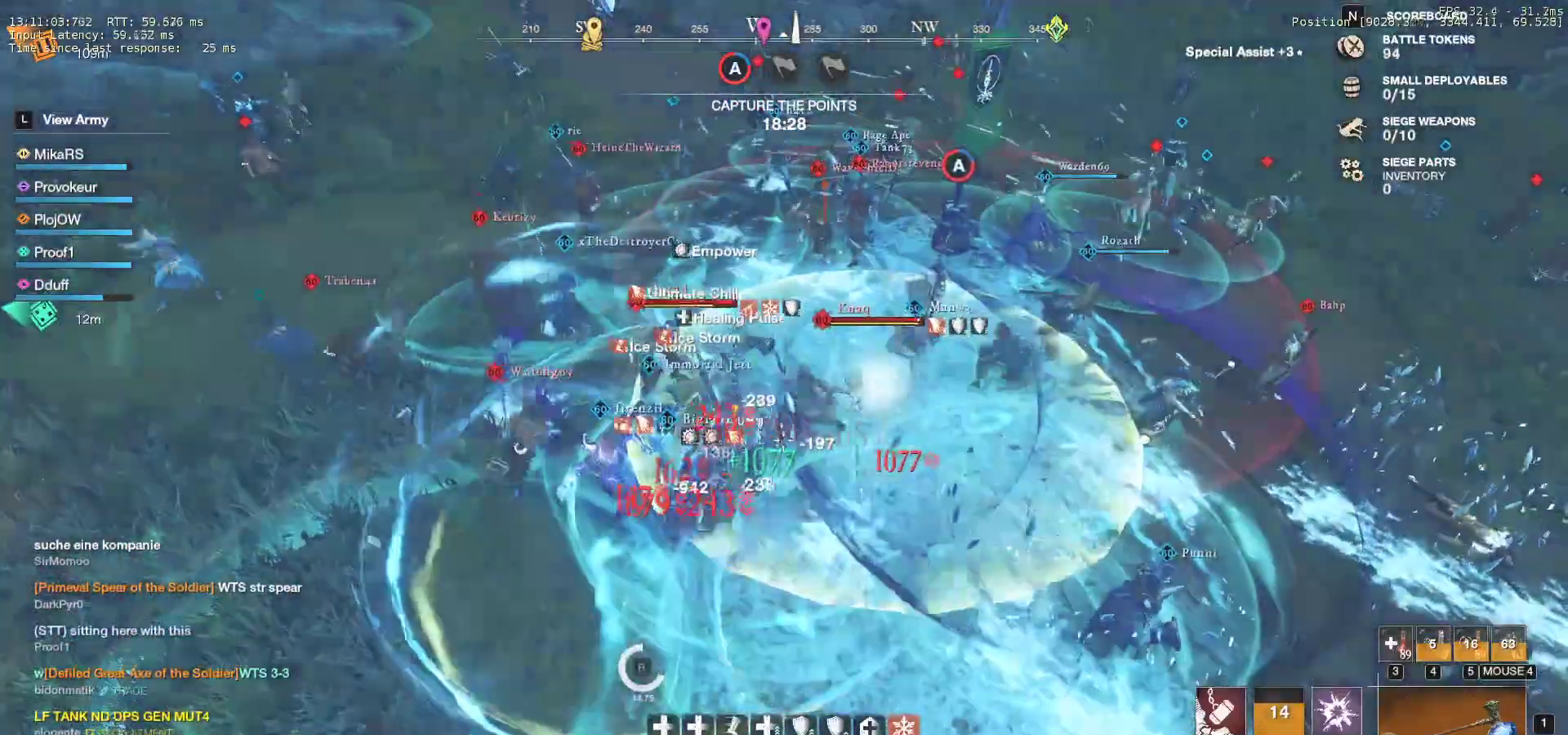
{"keys": ["d", "w"], "mouse": [], "events": []}
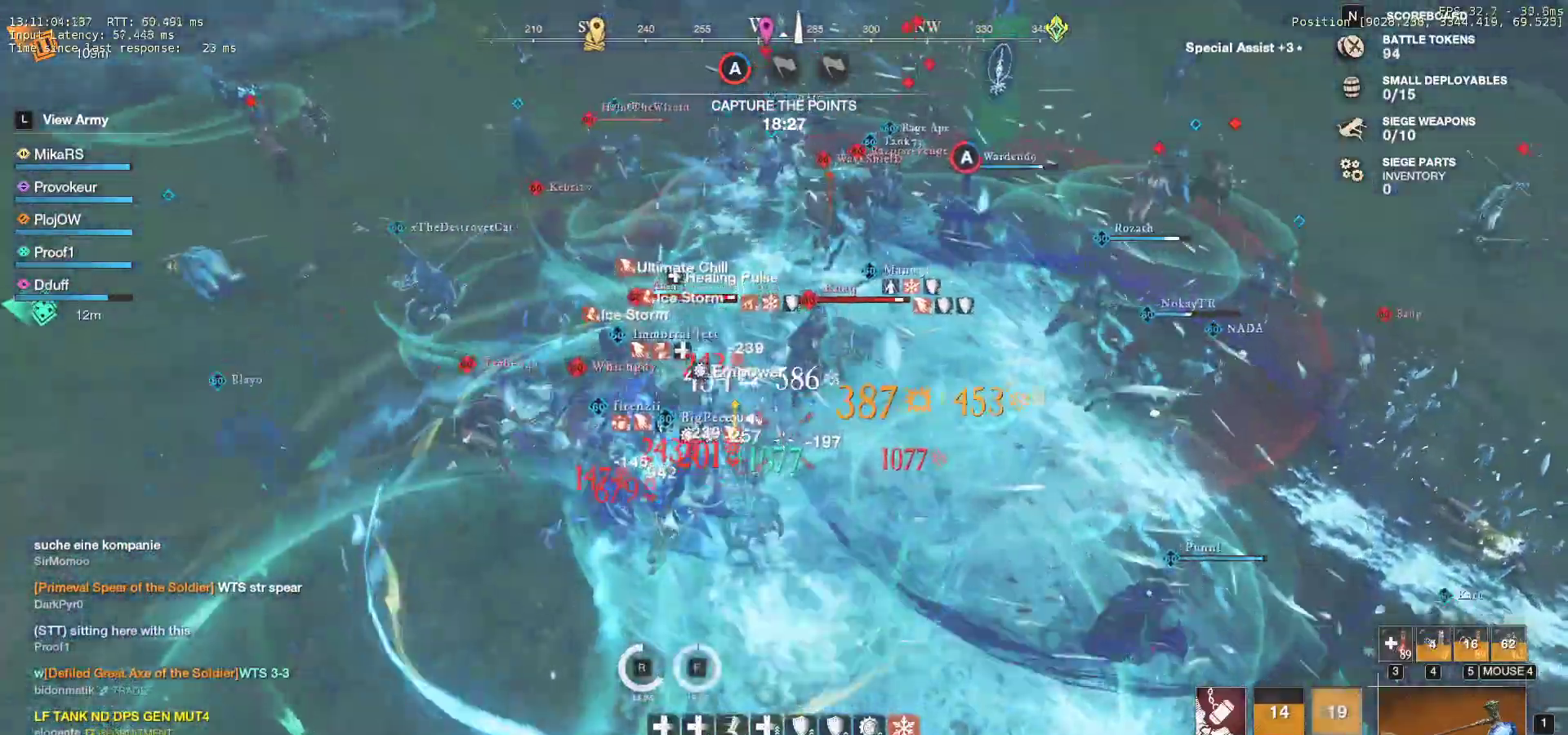
{"keys": ["d"], "mouse": ["left"], "events": [[100, "q", "down"], [200, "q", "up"], [233, "w", "up"], [250, "q", "down"], [250, "w", "down"], [300, "mouse_left", "down"], [350, "q", "up"], [350, "w", "up"], [400, "q", "down"], [400, "w", "down"], [417, "mouse_left", "up"], [483, "mouse_left", "down"], [500, "q", "up"], [500, "w", "up"]]}
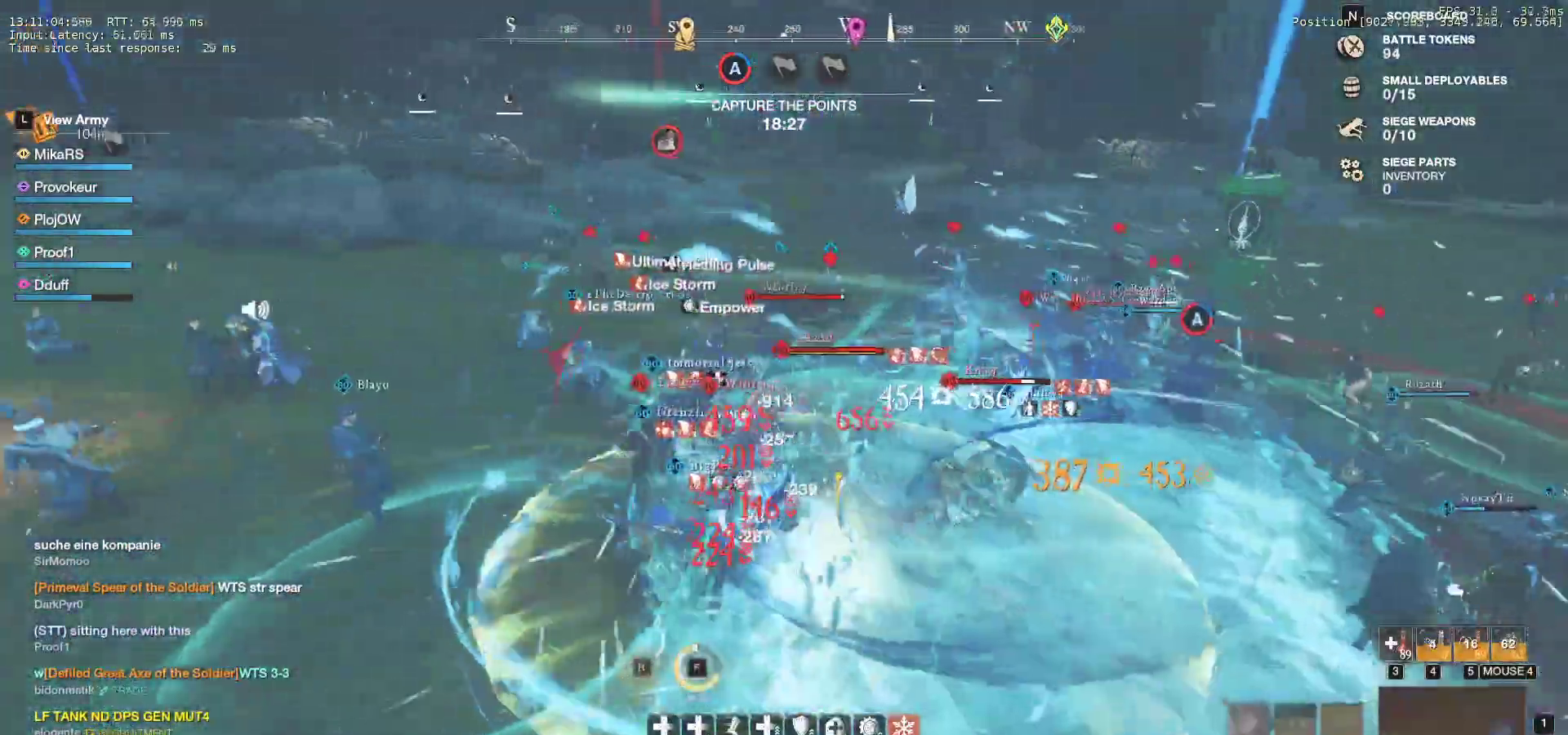
{"keys": ["d"], "mouse": ["left"], "events": [[67, "q", "down"], [67, "w", "down"], [100, "mouse_left", "up"], [150, "mouse_left", "down"], [150, "q", "up"], [167, "w", "up"], [217, "q", "down"], [217, "w", "down"], [250, "mouse_left", "up"], [300, "q", "up"], [317, "mouse_left", "down"], [317, "w", "up"], [367, "w", "down"], [383, "q", "down"], [417, "mouse_left", "up"], [467, "q", "up"], [467, "w", "up"], [483, "mouse_left", "down"]]}
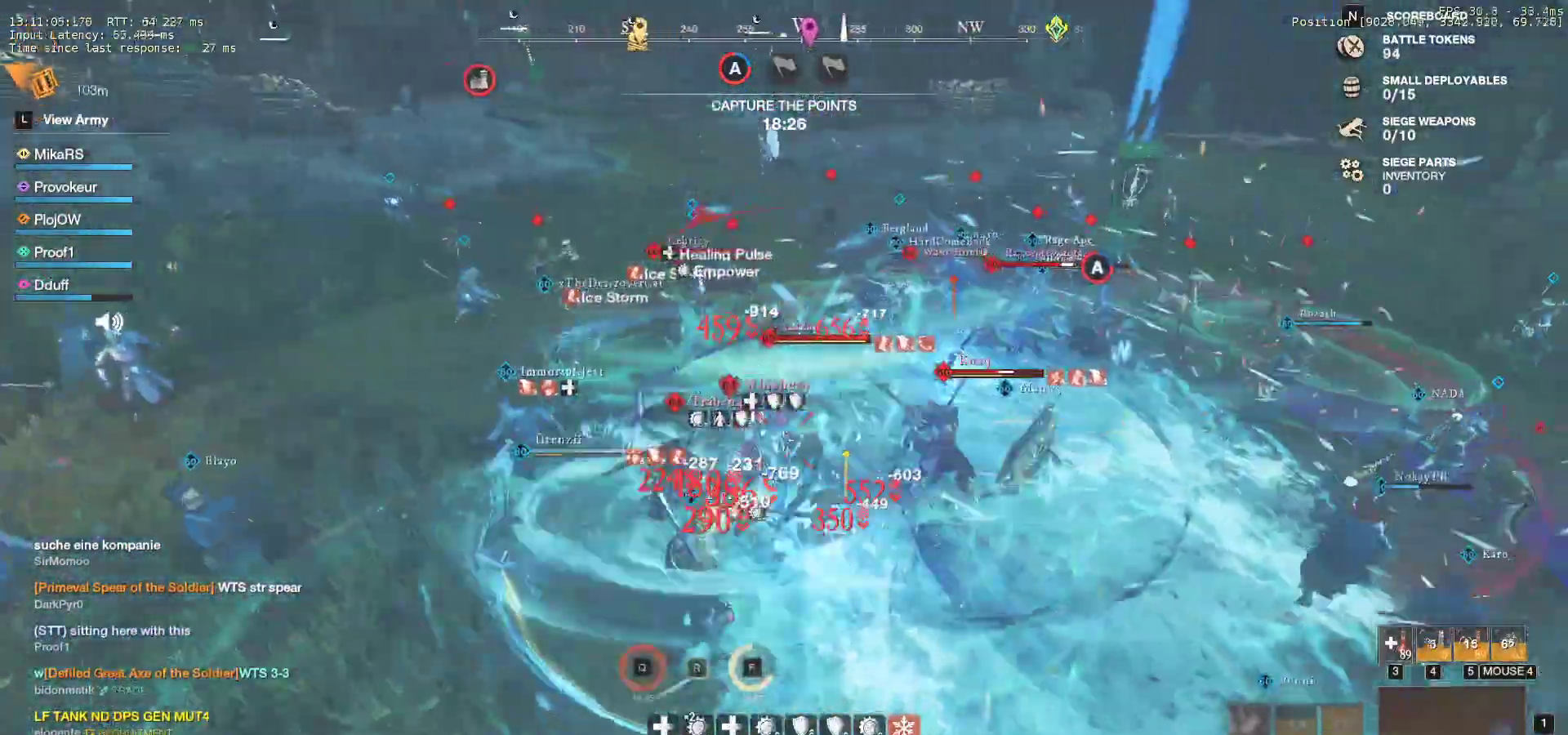
{"keys": ["d", "s", "shift"], "mouse": [], "events": [[17, "w", "down"], [33, "q", "down"], [83, "mouse_left", "up"], [117, "q", "up"], [117, "w", "up"], [167, "mouse_left", "down"], [167, "w", "down"], [183, "q", "down"], [267, "mouse_left", "up"], [300, "q", "up"], [317, "w", "up"], [333, "mouse_left", "down"], [433, "s", "down"], [450, "mouse_left", "up"], [450, "shift", "down"]]}
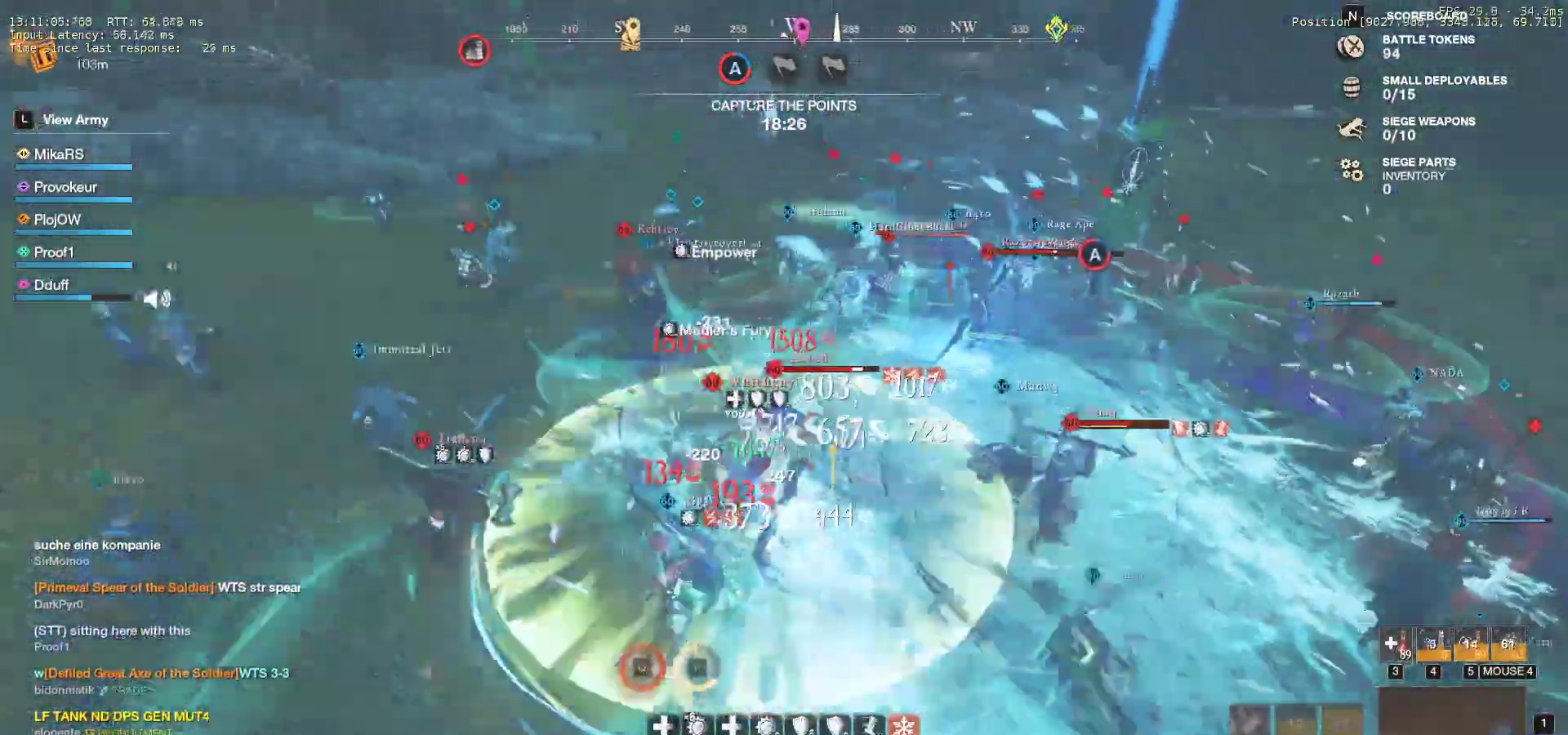
{"keys": ["w"], "mouse": ["left"], "events": [[67, "shift", "up"], [117, "shift", "down"], [217, "shift", "up"], [283, "shift", "down"], [300, "mouse_left", "down"], [400, "d", "up"], [400, "mouse_left", "up"], [400, "shift", "up"], [417, "s", "up"], [500, "mouse_left", "down"], [500, "w", "down"]]}
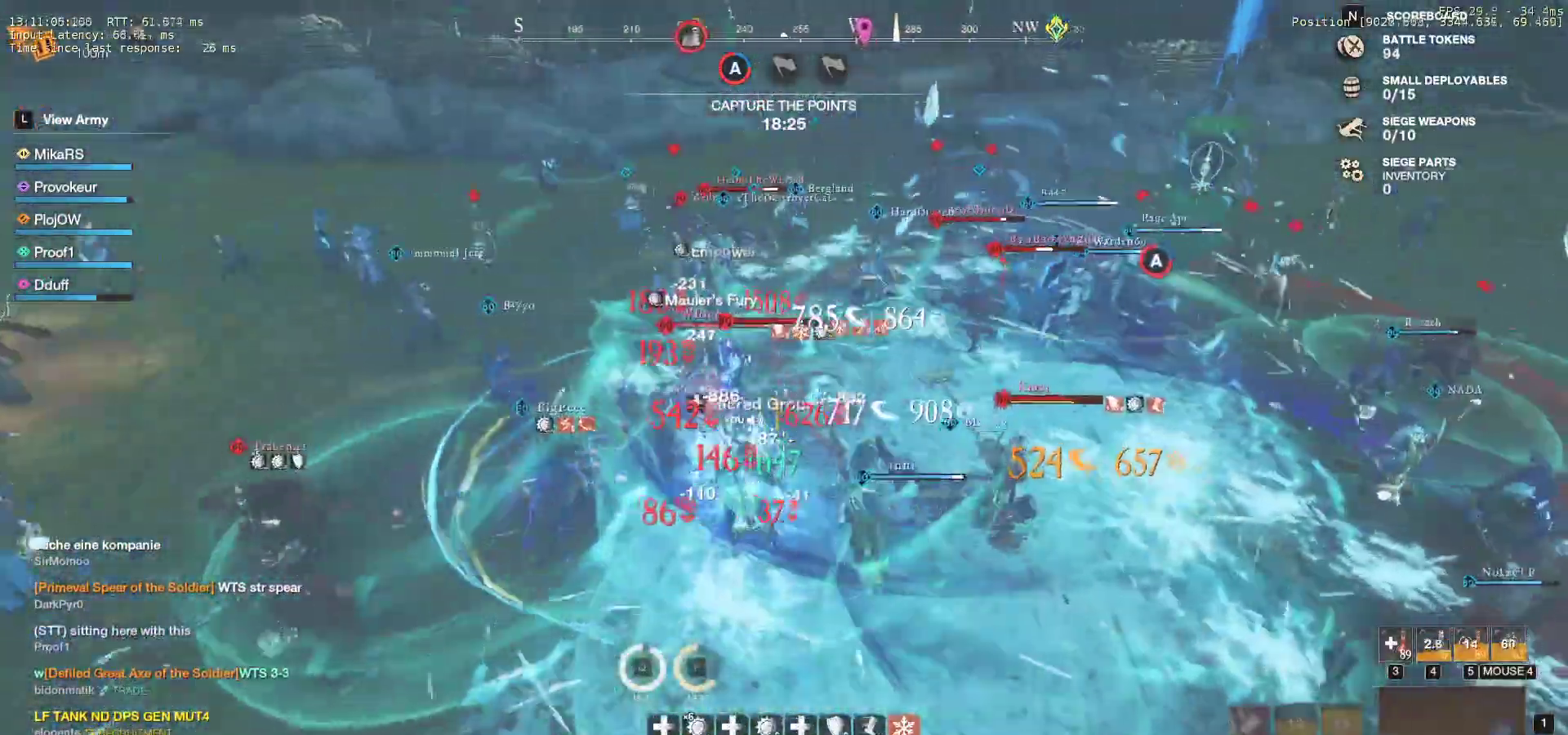
{"keys": ["a", "r"], "mouse": [], "events": [[83, "mouse_left", "up"], [167, "mouse_left", "down"], [267, "mouse_left", "up"], [317, "r", "down"], [350, "mouse_left", "down"], [417, "r", "up"], [433, "mouse_left", "up"], [450, "r", "down"], [467, "a", "down"], [483, "w", "up"]]}
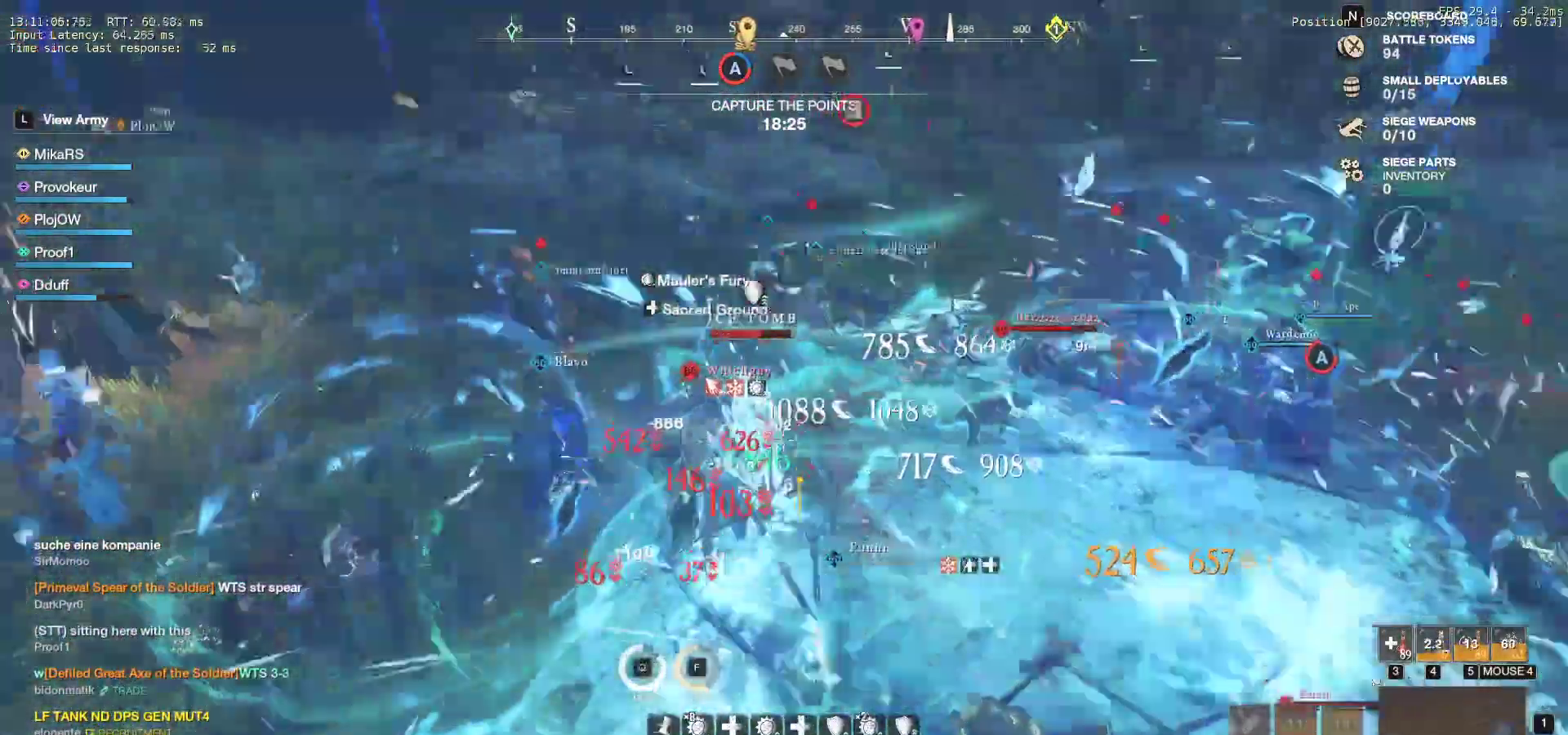
{"keys": ["r", "s"], "mouse": [], "events": [[33, "mouse_left", "down"], [67, "r", "up"], [100, "r", "down"], [117, "mouse_left", "up"], [133, "s", "down"], [200, "mouse_left", "down"], [250, "r", "up"], [300, "mouse_left", "up"], [300, "r", "down"], [367, "a", "up"], [383, "mouse_left", "down"], [417, "r", "up"], [467, "r", "down"], [483, "mouse_left", "up"]]}
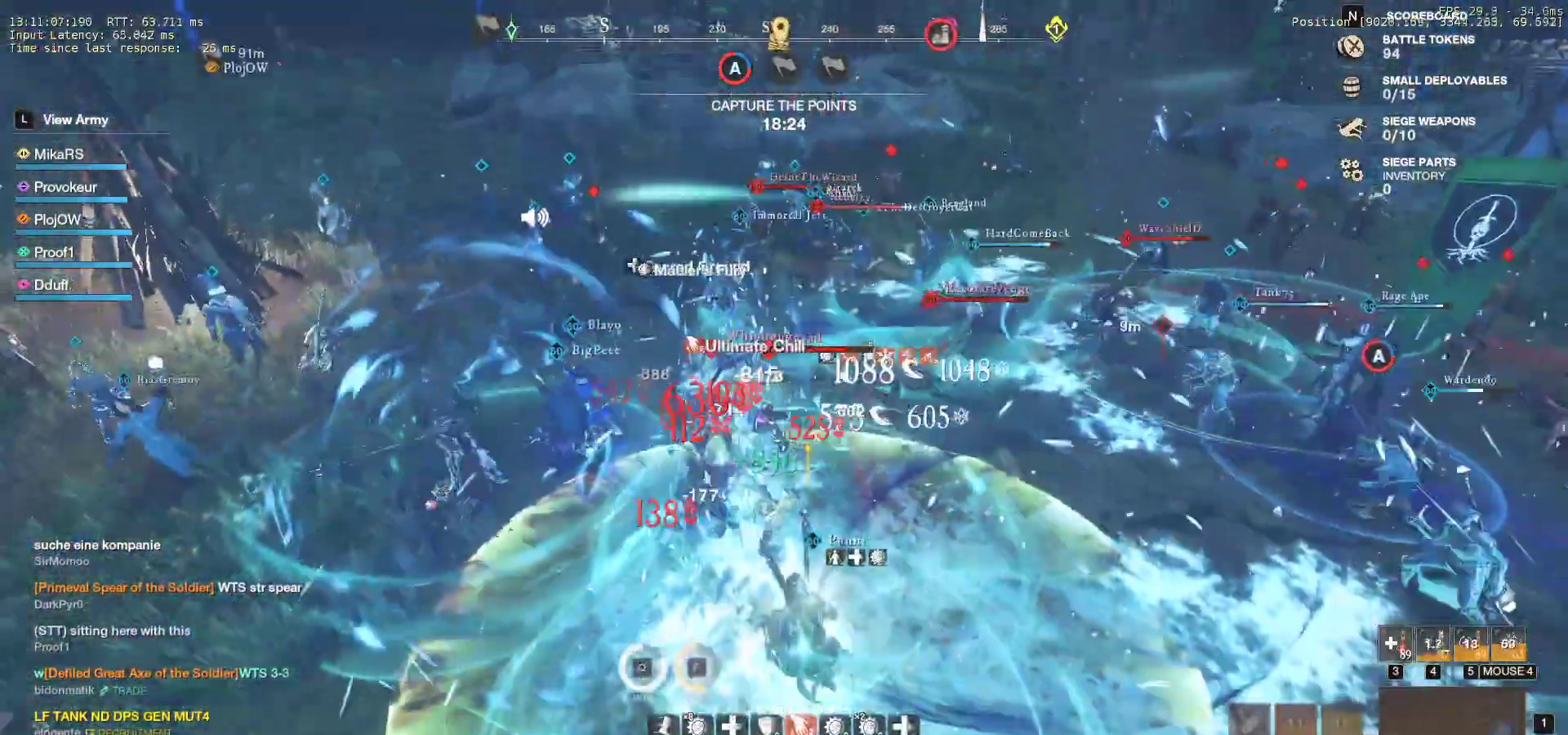
{"keys": ["d", "s"], "mouse": ["left"], "events": [[50, "mouse_left", "down"], [133, "r", "up"], [167, "mouse_left", "up"], [250, "mouse_left", "down"], [367, "mouse_left", "up"], [383, "d", "down"], [417, "mouse_left", "down"]]}
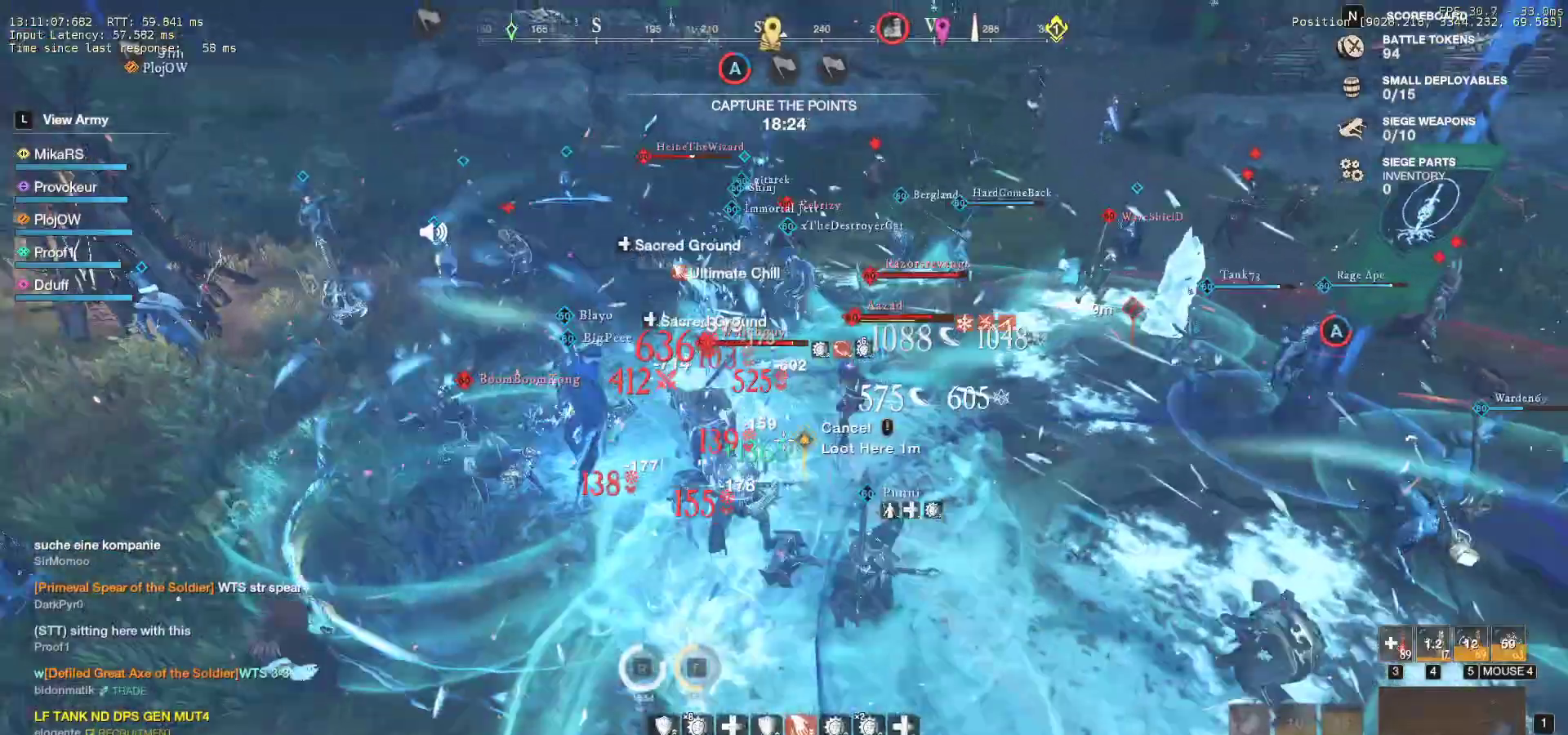
{"keys": ["d", "shift", "w"], "mouse": [], "events": [[50, "mouse_left", "up"], [50, "s", "up"], [117, "mouse_left", "down"], [200, "w", "down"], [233, "mouse_left", "up"], [250, "shift", "down"], [350, "shift", "up"], [417, "shift", "down"]]}
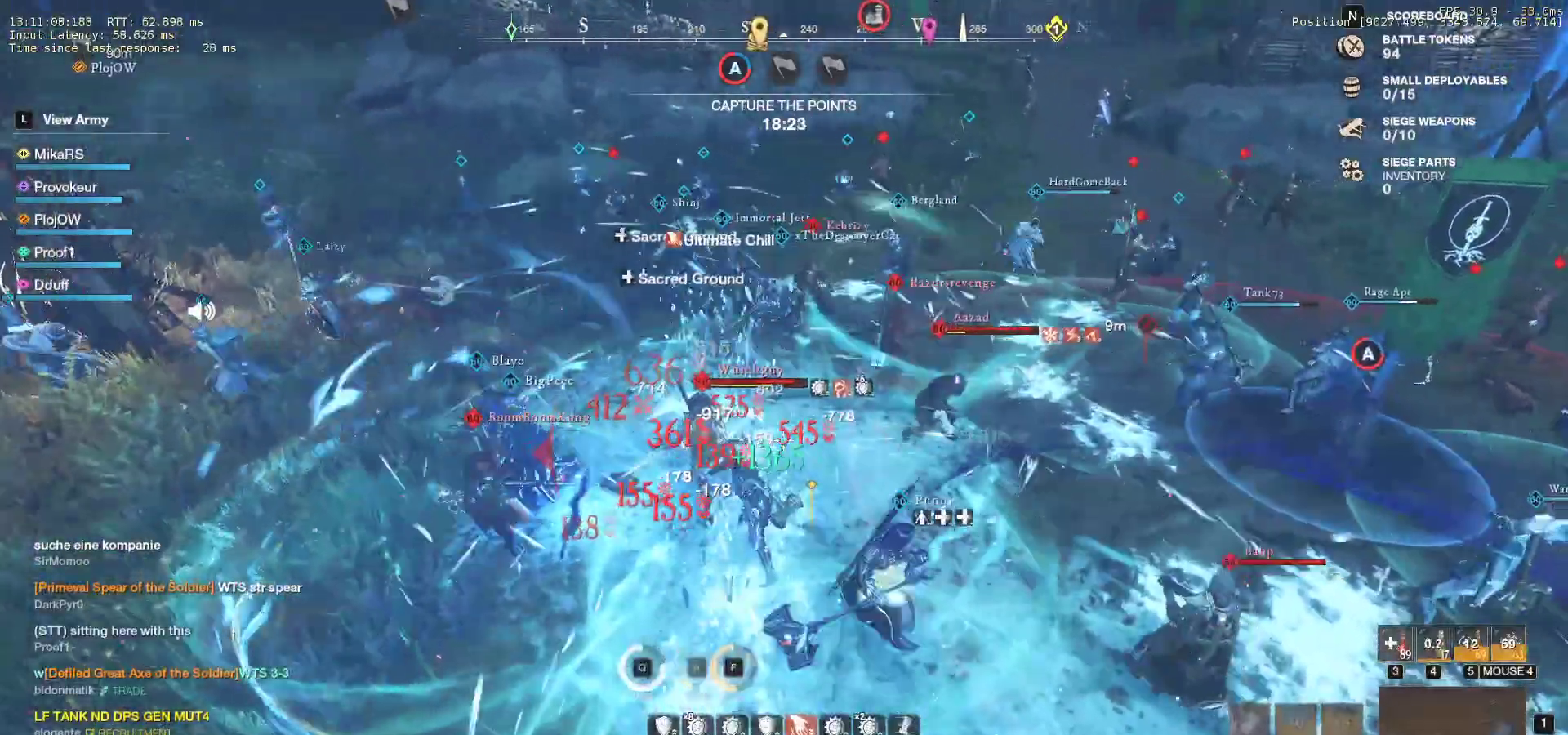
{"keys": ["a", "f"], "mouse": ["left"]}
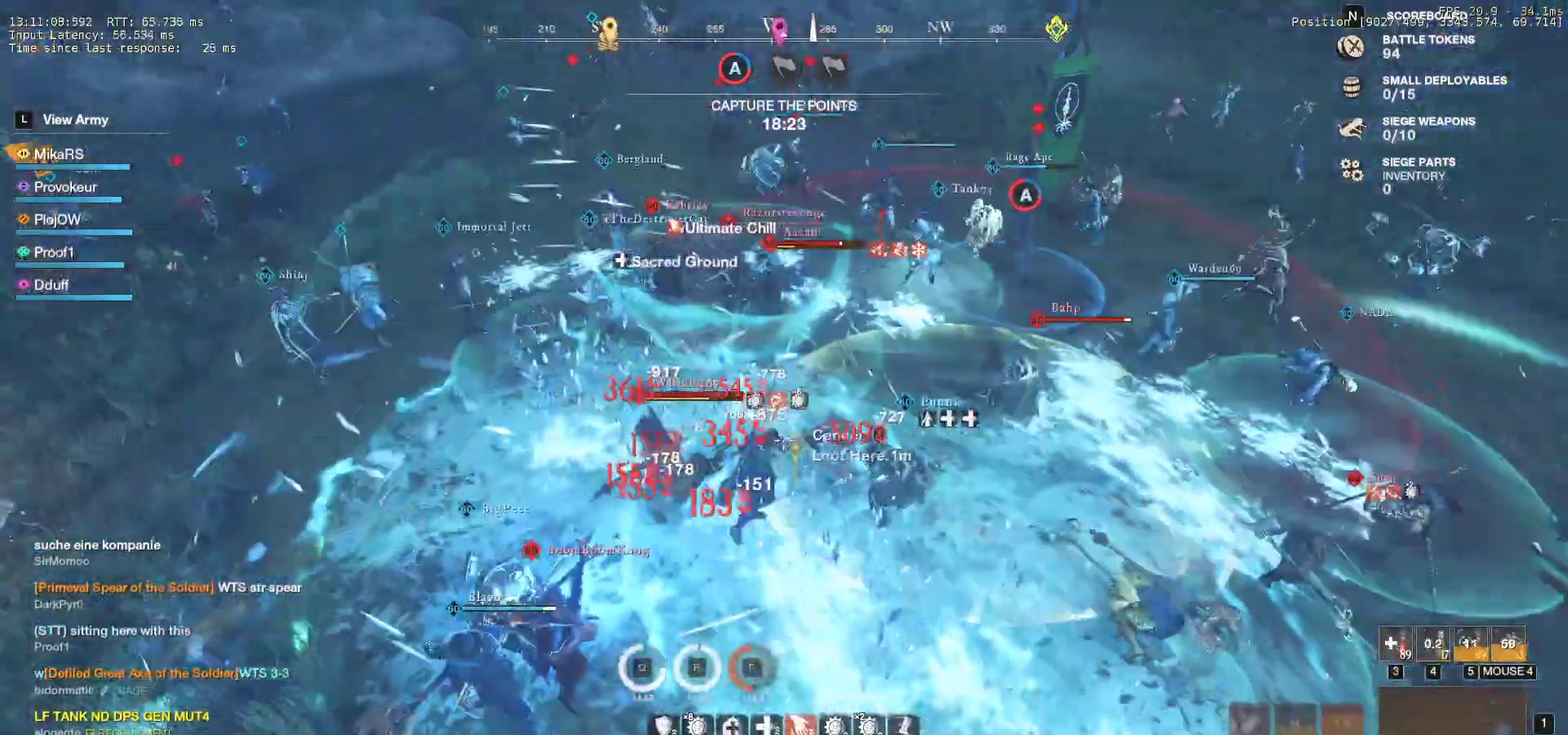
{"keys": ["d", "shift", "w"], "mouse": [], "events": [[33, "w", "down"], [67, "mouse_left", "up"], [100, "f", "up"], [117, "a", "up"], [150, "mouse_left", "down"], [267, "mouse_left", "up"], [400, "d", "down"], [483, "shift", "down"]]}
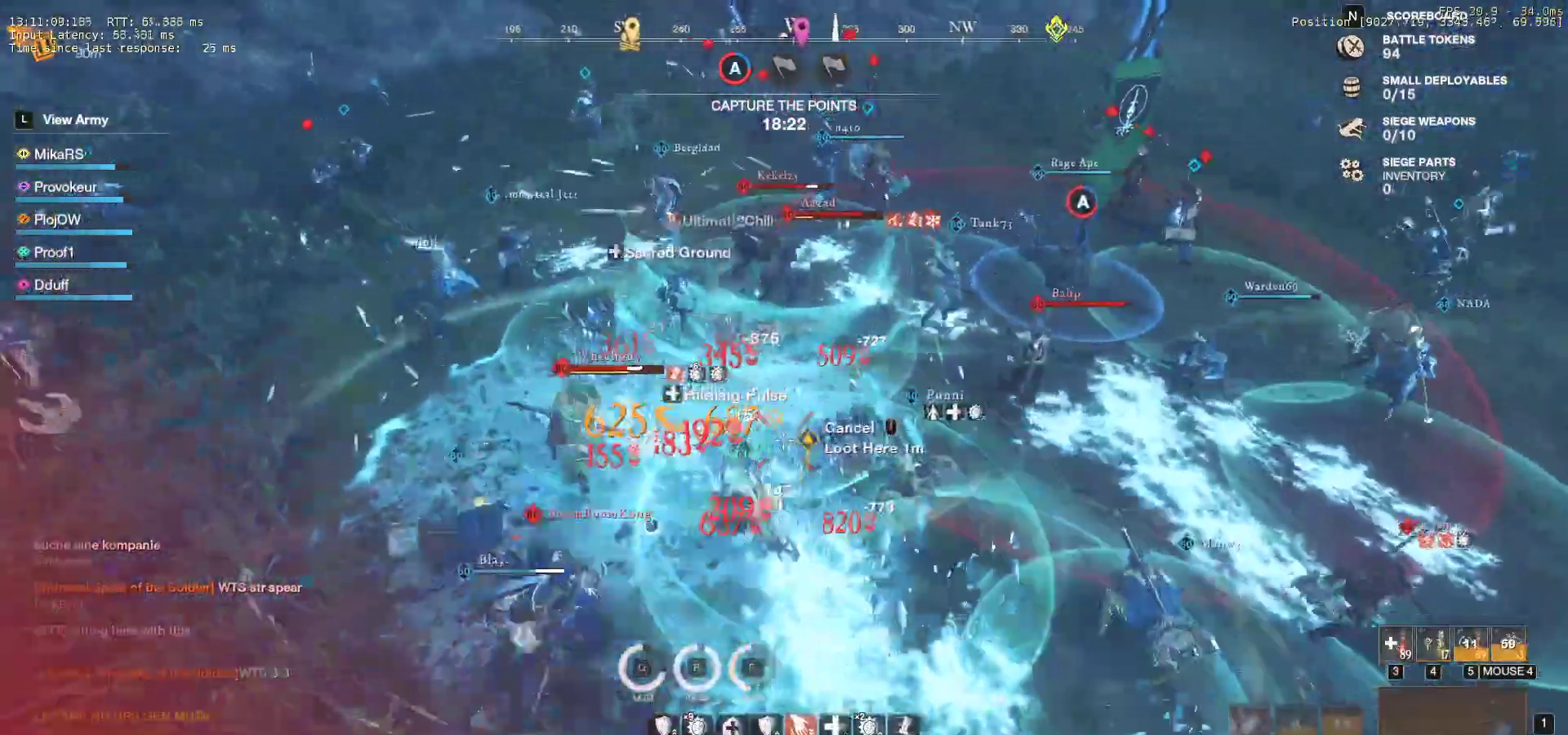
{"keys": ["d", "q", "w"], "mouse": [], "events": [[117, "shift", "up"], [167, "shift", "down"], [267, "shift", "up"], [483, "q", "down"]]}